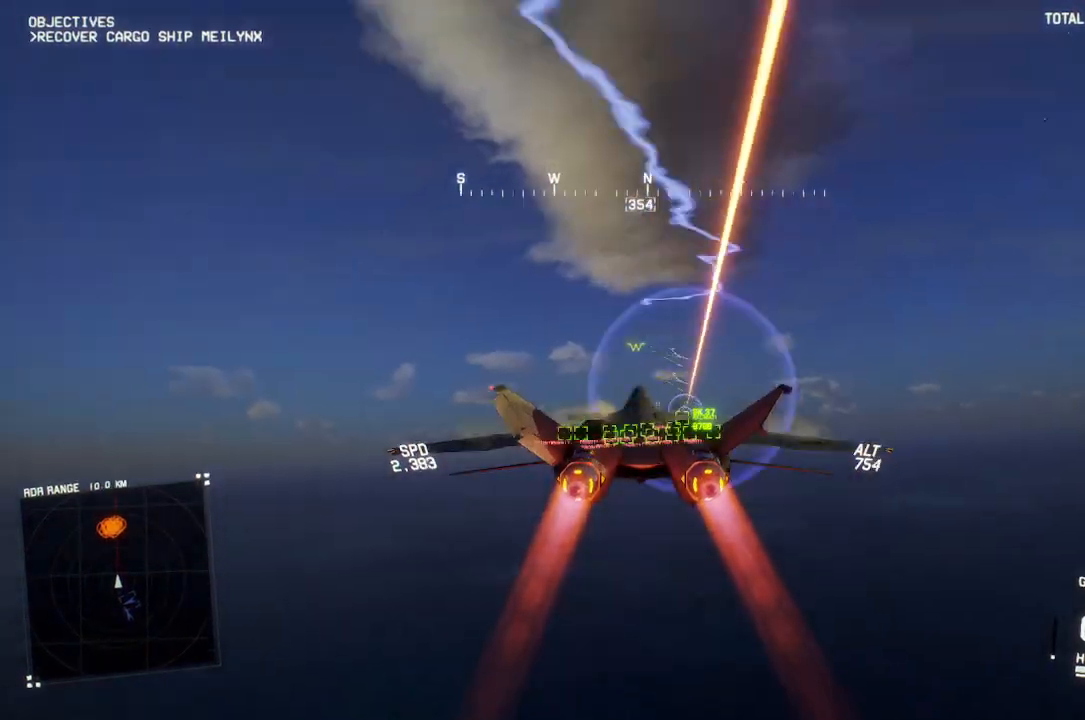
Gameplay with a controller (Xbox layout); each line is a JSON object with the inputs held at the frame after it. "events" lists button and stick changes between this image and that frame as [ms after this image, input, new state], when the widget could be followed in between. Not read: START.
{"buttons": ["R2"], "left_stick": "center", "right_stick": "center"}
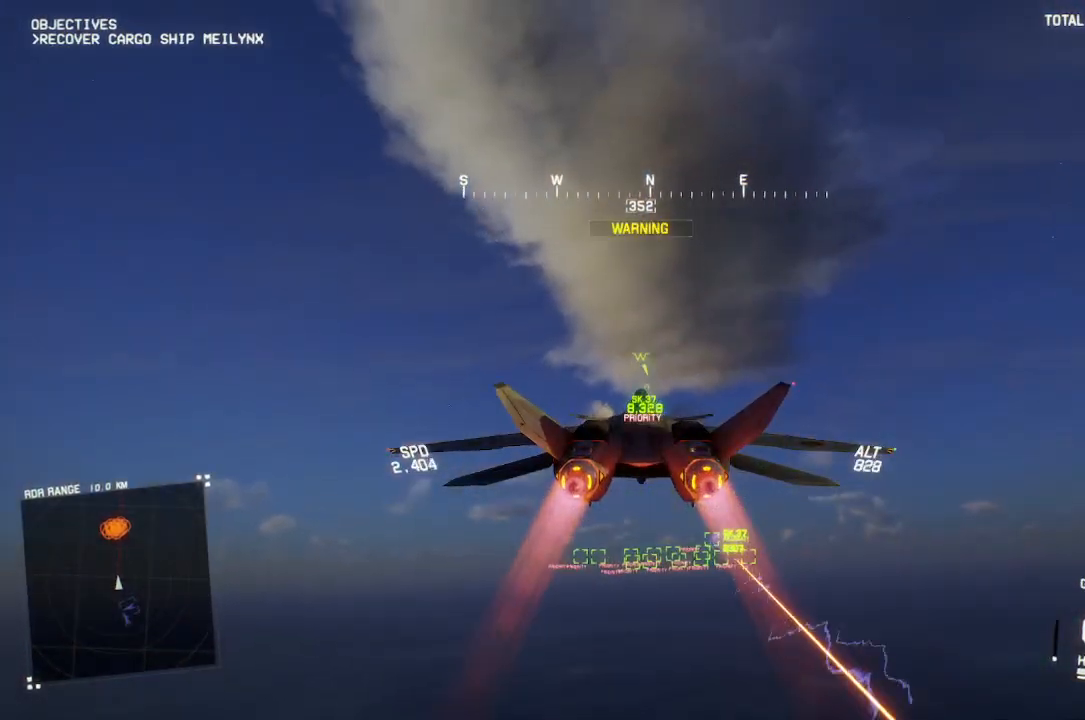
{"buttons": ["R2"], "left_stick": "center", "right_stick": "center"}
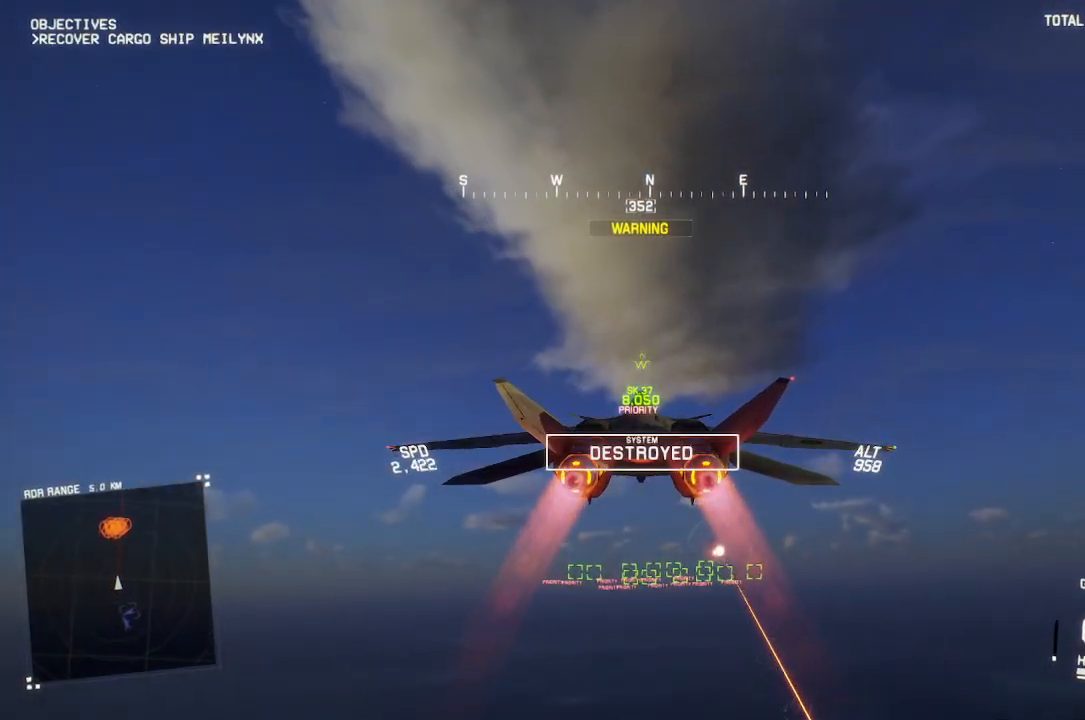
{"buttons": ["R2"], "left_stick": "center", "right_stick": "center", "events": [[217, "left_stick", "up-left"], [317, "left_stick", "center"]]}
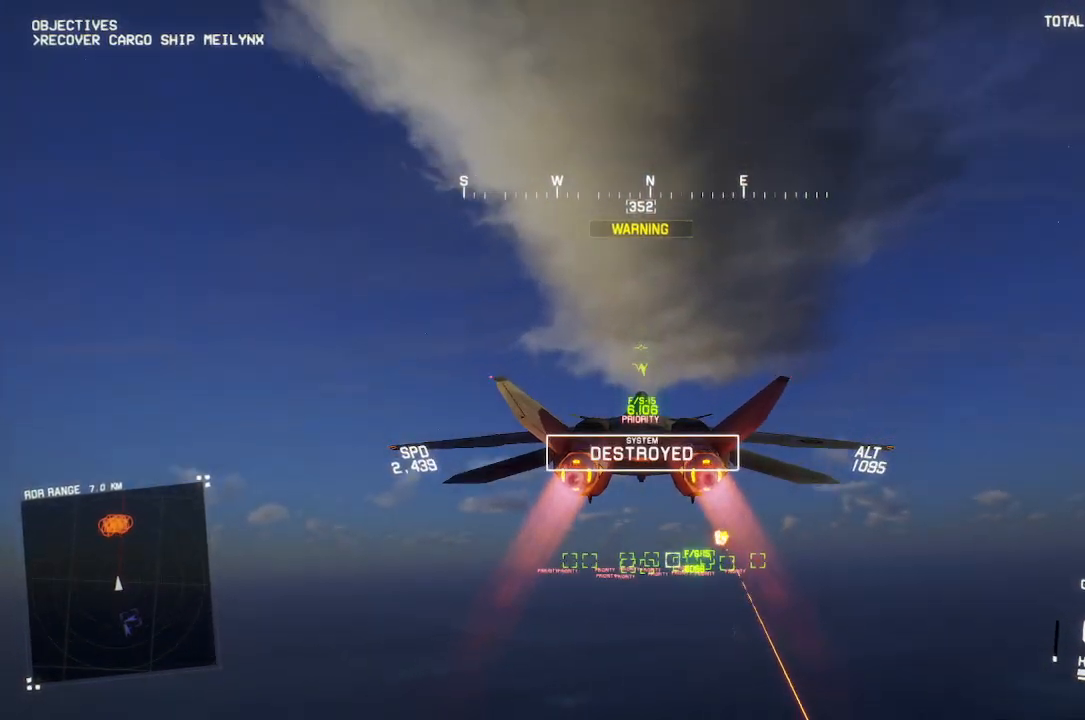
{"buttons": ["R2"], "left_stick": "up", "right_stick": "center", "events": [[83, "R1", "down"], [233, "R1", "up"], [367, "left_stick", "up-left"], [417, "left_stick", "up"]]}
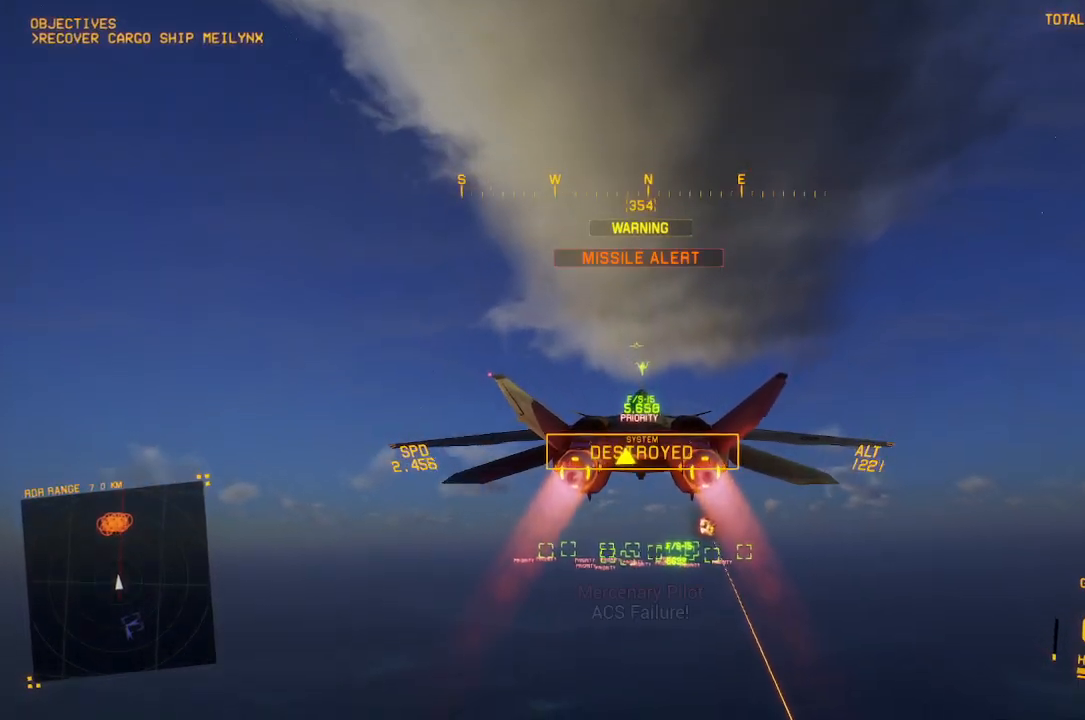
{"buttons": ["R2"], "left_stick": "center", "right_stick": "center", "events": [[333, "left_stick", "center"]]}
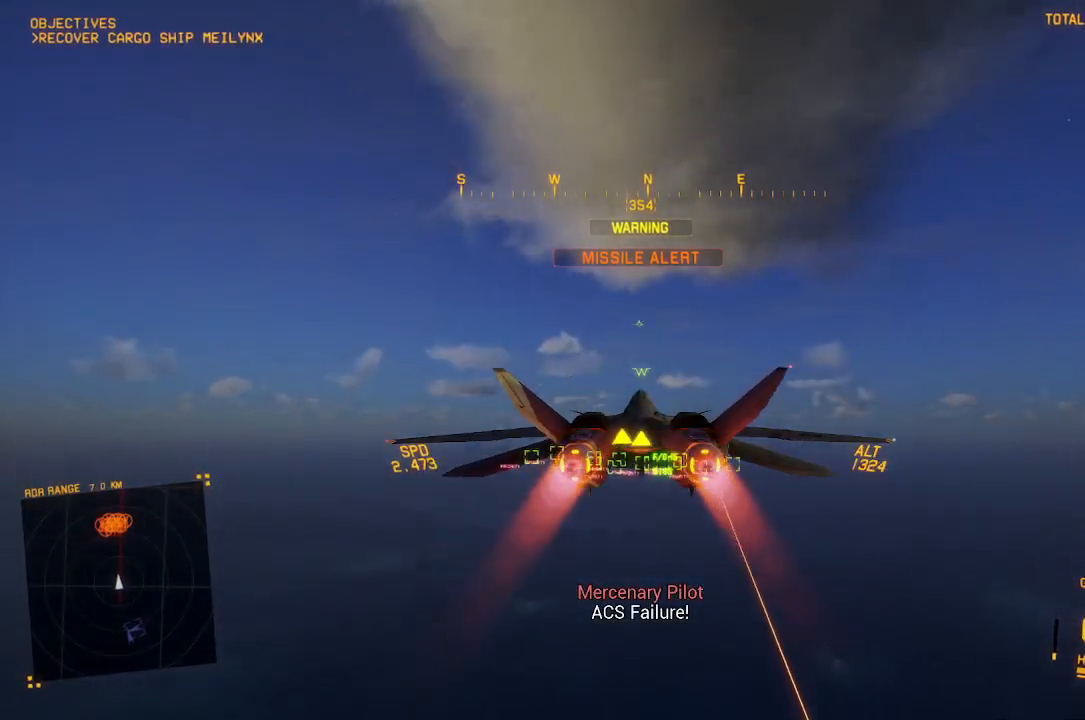
{"buttons": ["R2"], "left_stick": "center", "right_stick": "center", "events": [[83, "left_stick", "up"], [317, "left_stick", "center"]]}
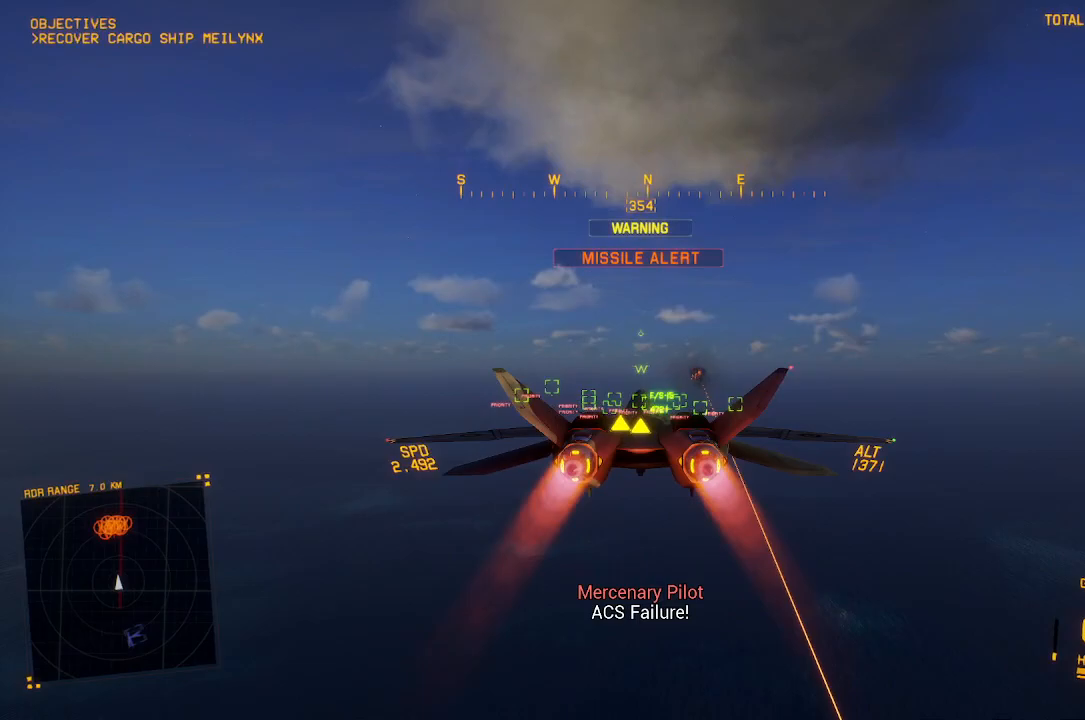
{"buttons": ["R2"], "left_stick": "center", "right_stick": "center", "events": [[133, "L3", "down"], [250, "L3", "up"], [250, "left_stick", "up"], [417, "left_stick", "center"]]}
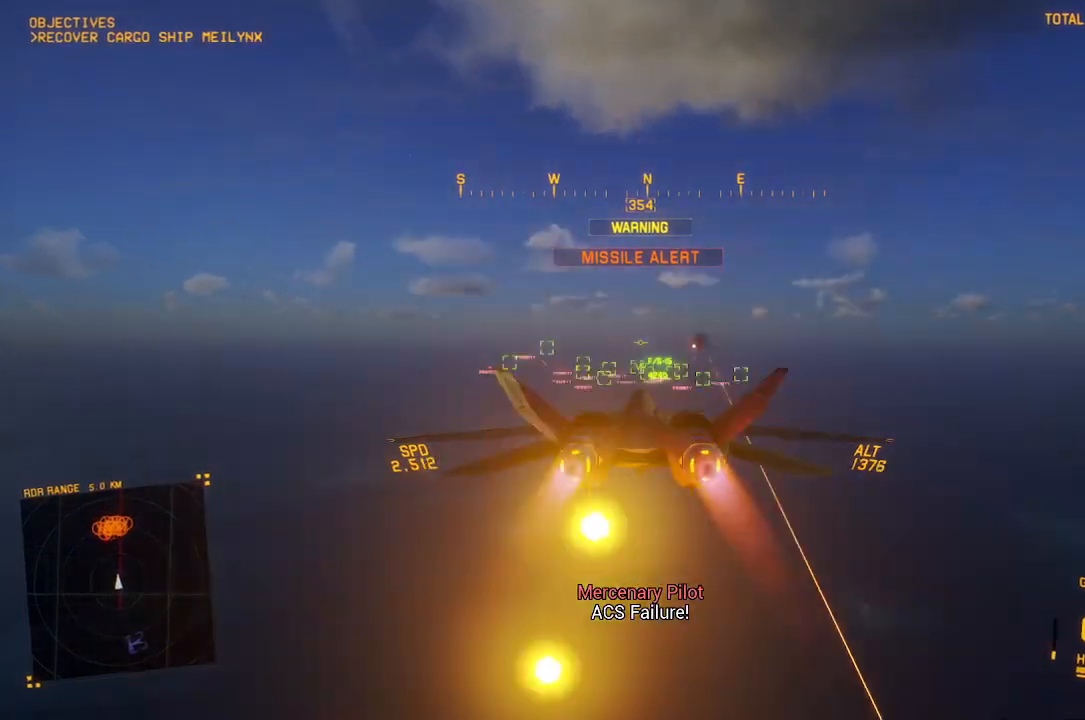
{"buttons": ["R2"], "left_stick": "center", "right_stick": "center", "events": []}
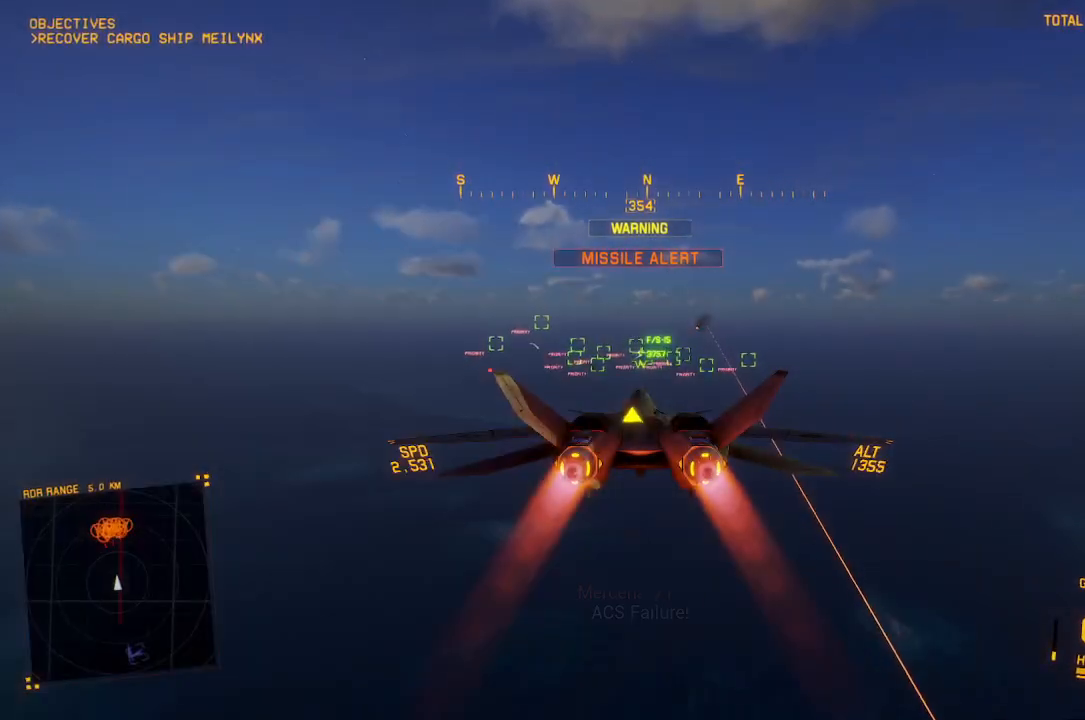
{"buttons": ["B", "R2"], "left_stick": "center", "right_stick": "center", "events": [[33, "DPAD_UP", "down"], [133, "DPAD_UP", "up"], [417, "left_stick", "up"], [450, "B", "down"], [483, "left_stick", "center"]]}
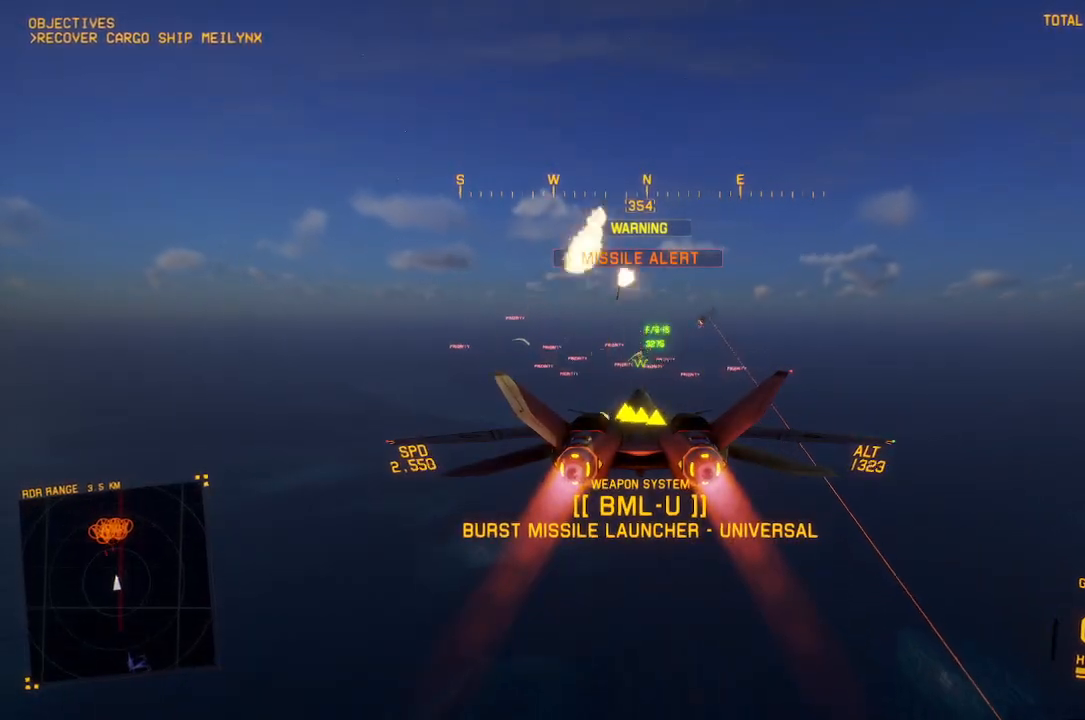
{"buttons": ["R1", "R2"], "left_stick": "up", "right_stick": "center", "events": [[50, "B", "up"], [50, "left_stick", "down"], [250, "left_stick", "center"], [300, "left_stick", "up"], [467, "R1", "down"]]}
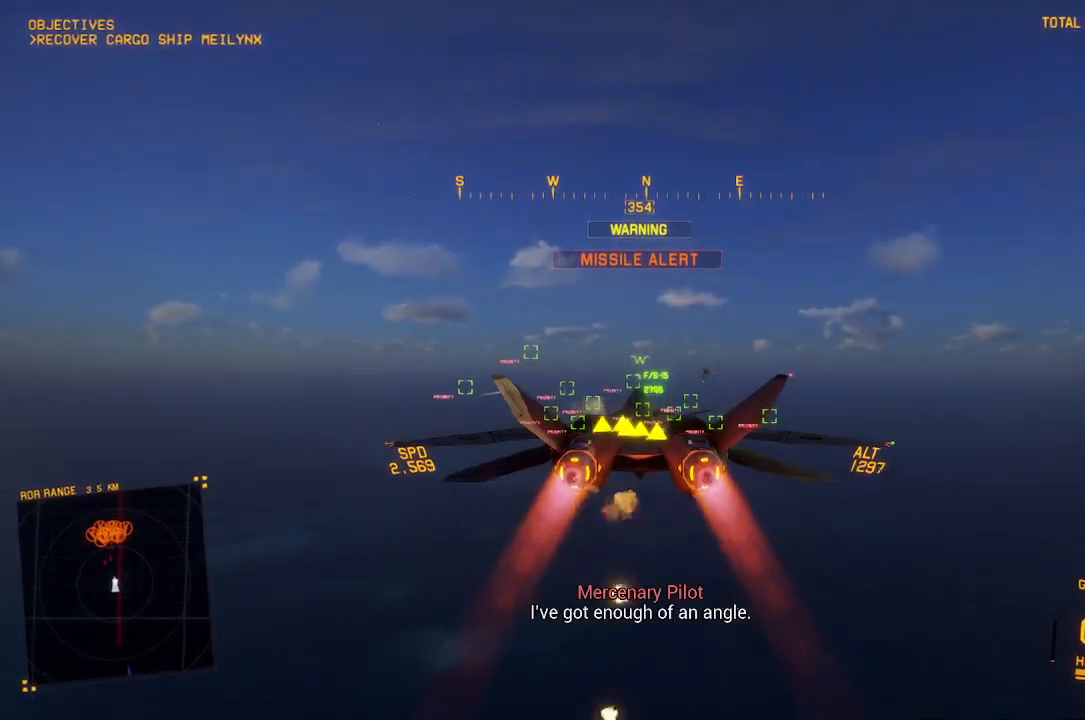
{"buttons": ["R1", "R2"], "left_stick": "up-right", "right_stick": "center", "events": [[383, "left_stick", "up-right"]]}
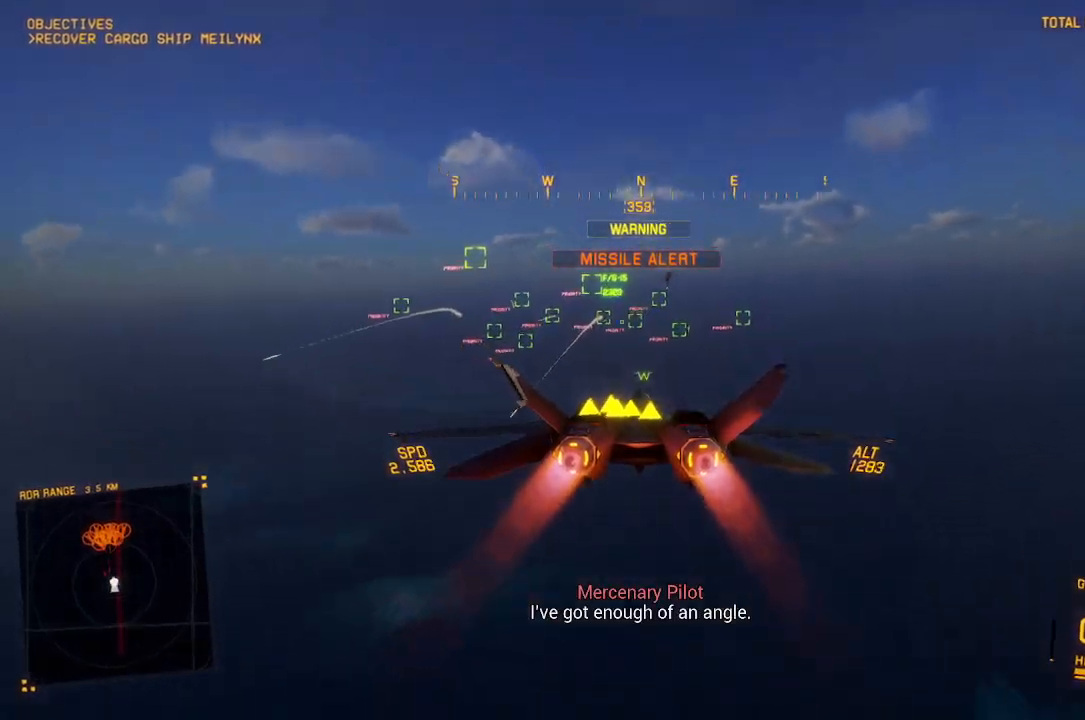
{"buttons": ["R1", "R2"], "left_stick": "down", "right_stick": "center", "events": [[333, "left_stick", "down-right"], [450, "left_stick", "down"]]}
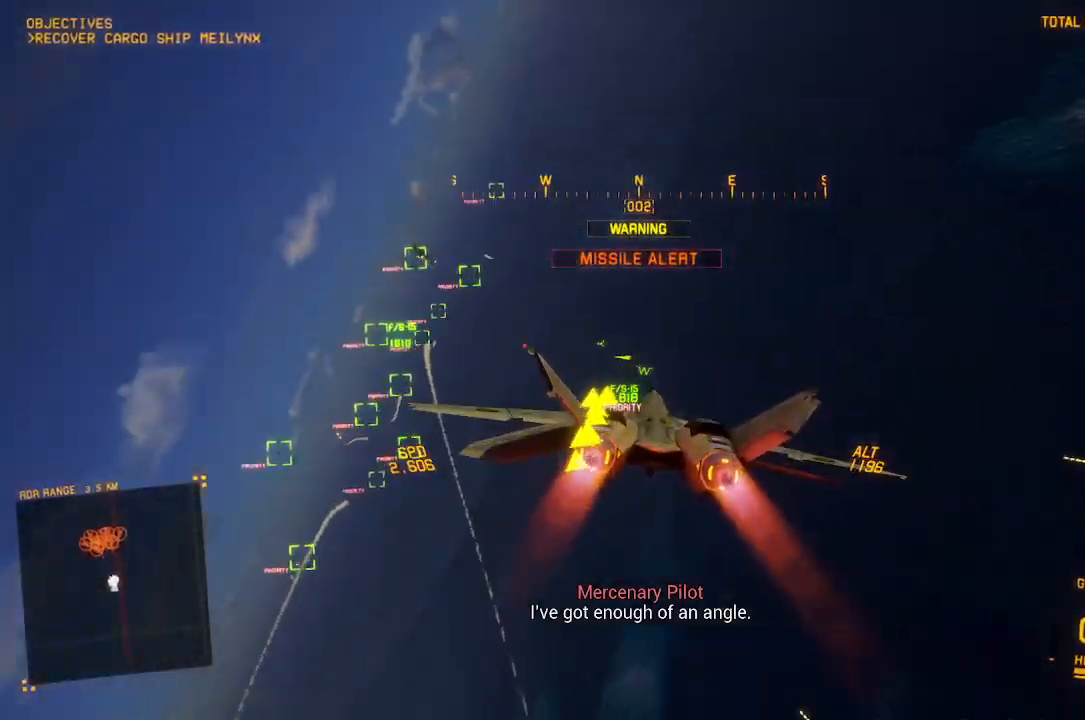
{"buttons": ["R2"], "left_stick": "center", "right_stick": "center", "events": [[233, "left_stick", "down-left"], [400, "R1", "up"], [500, "left_stick", "center"]]}
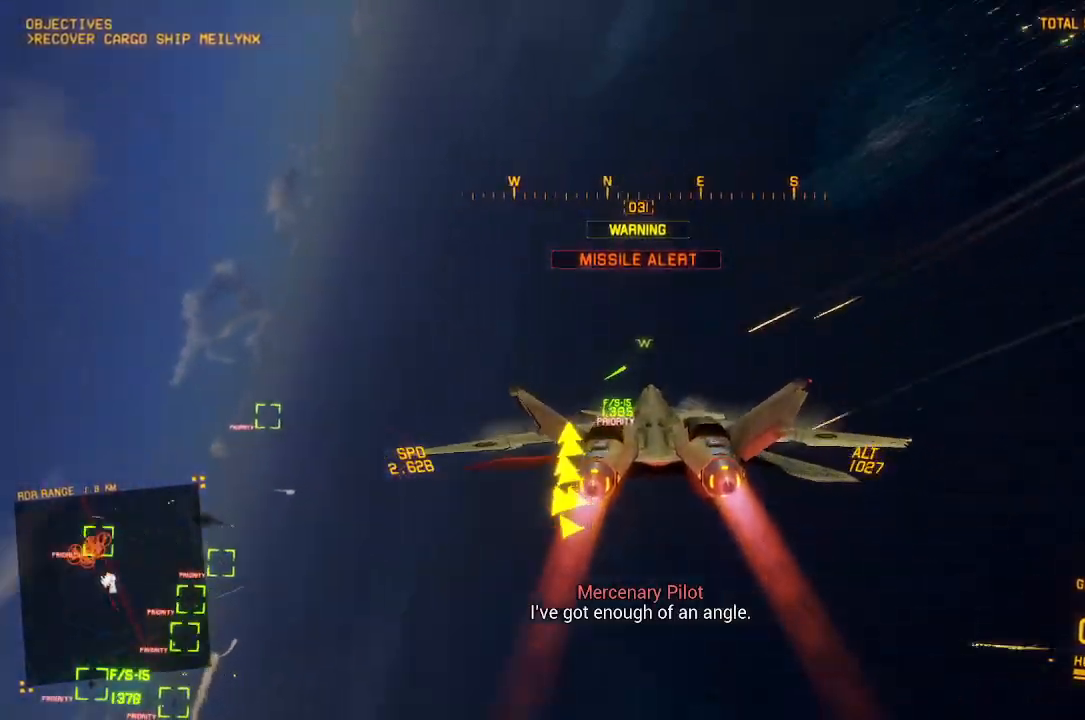
{"buttons": ["R2"], "left_stick": "left", "right_stick": "center", "events": [[33, "left_stick", "down-left"], [67, "left_stick", "center"], [167, "DPAD_LEFT", "down"], [250, "DPAD_LEFT", "up"], [317, "left_stick", "up-left"], [400, "left_stick", "left"]]}
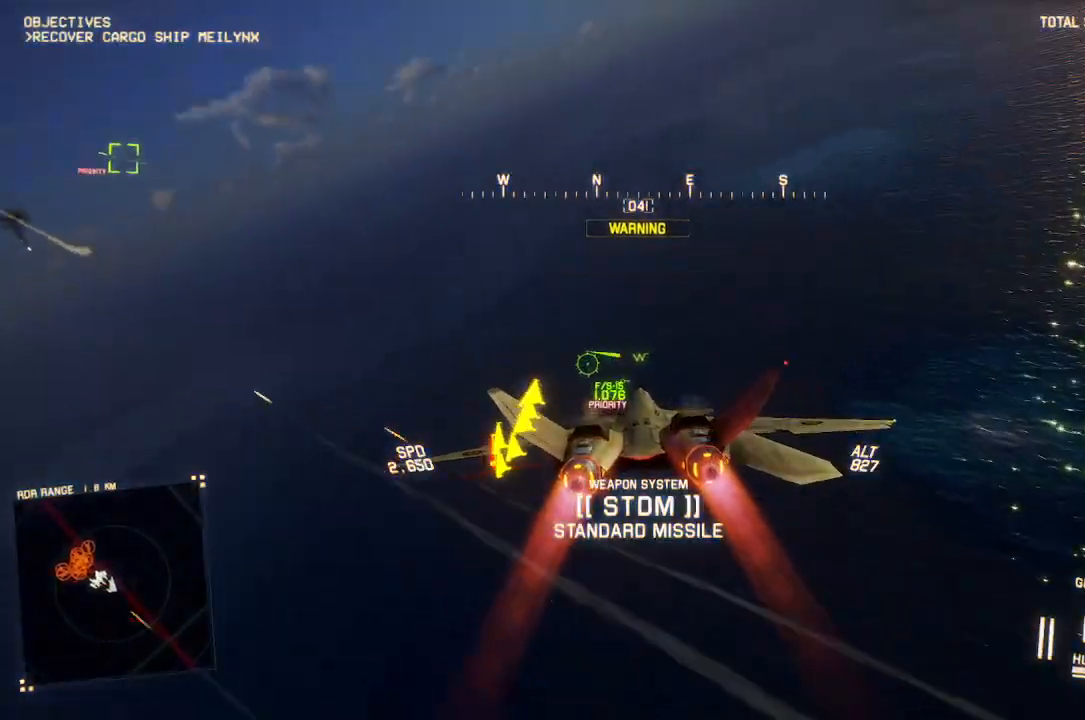
{"buttons": ["R2"], "left_stick": "down-right", "right_stick": "center", "events": [[17, "left_stick", "down-left"], [133, "left_stick", "down"], [250, "left_stick", "down-right"]]}
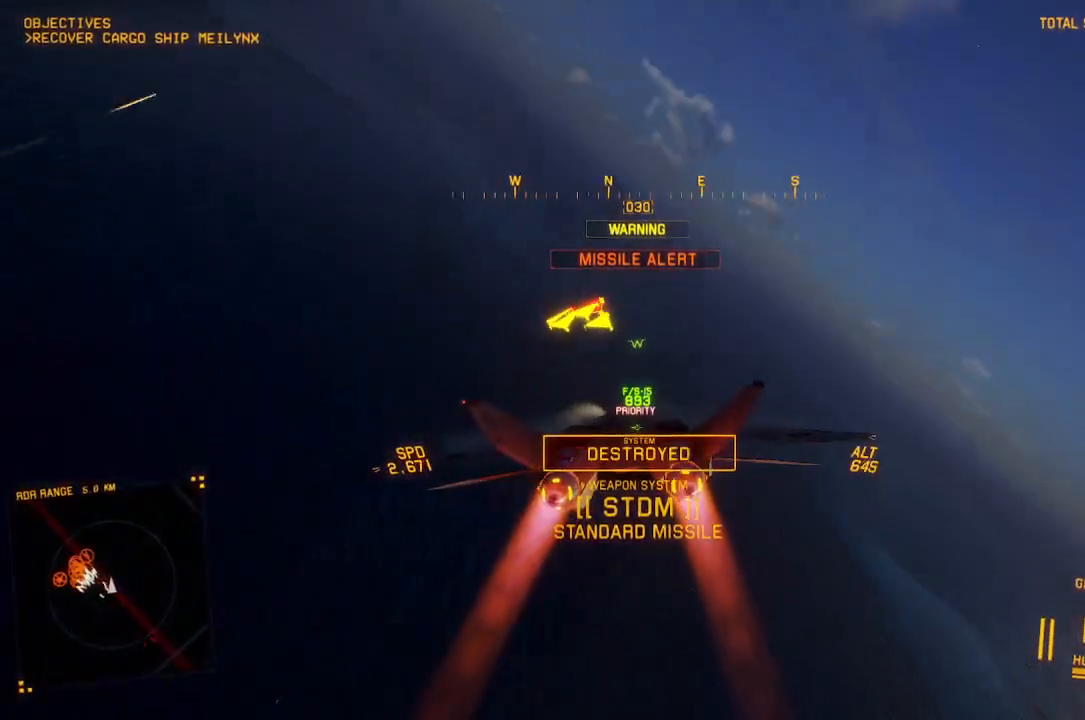
{"buttons": ["R2"], "left_stick": "down", "right_stick": "center", "events": [[83, "left_stick", "down"], [250, "left_stick", "down-left"], [450, "left_stick", "down"]]}
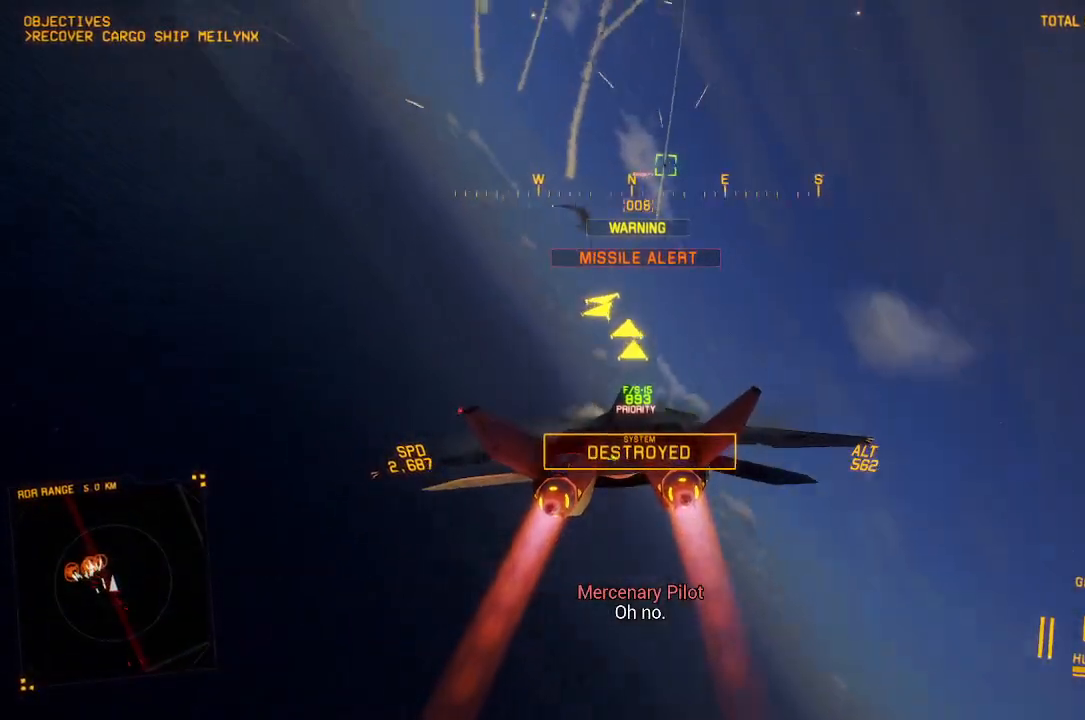
{"buttons": [], "left_stick": "down-left", "right_stick": "center", "events": [[33, "left_stick", "down-right"], [283, "R1", "down"], [283, "R2", "up"], [400, "left_stick", "down-left"], [417, "R1", "up"]]}
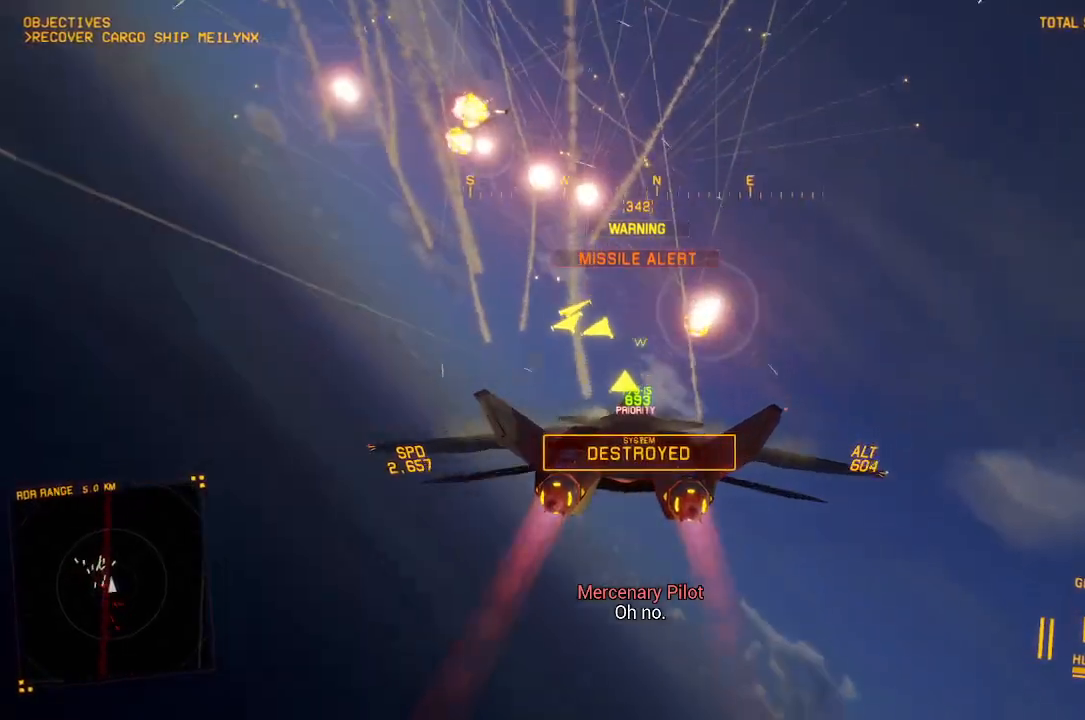
{"buttons": ["R2"], "left_stick": "down", "right_stick": "center", "events": [[83, "R2", "down"], [100, "left_stick", "center"], [183, "left_stick", "down"]]}
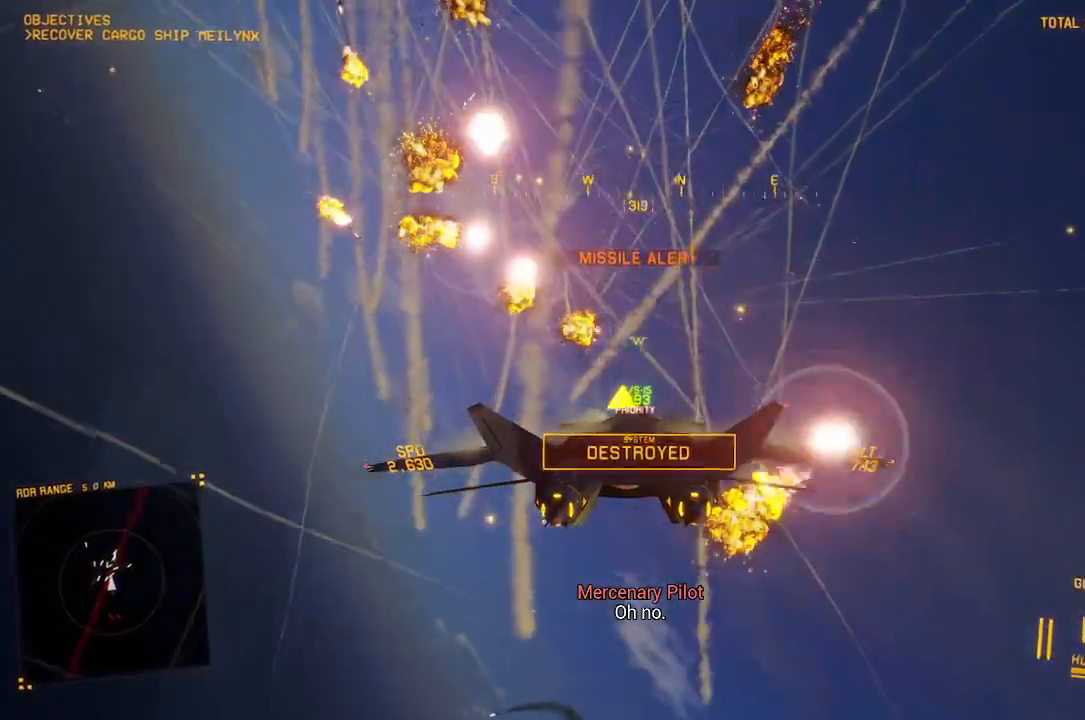
{"buttons": ["R2"], "left_stick": "down", "right_stick": "center", "events": [[333, "left_stick", "down-left"], [467, "left_stick", "down"]]}
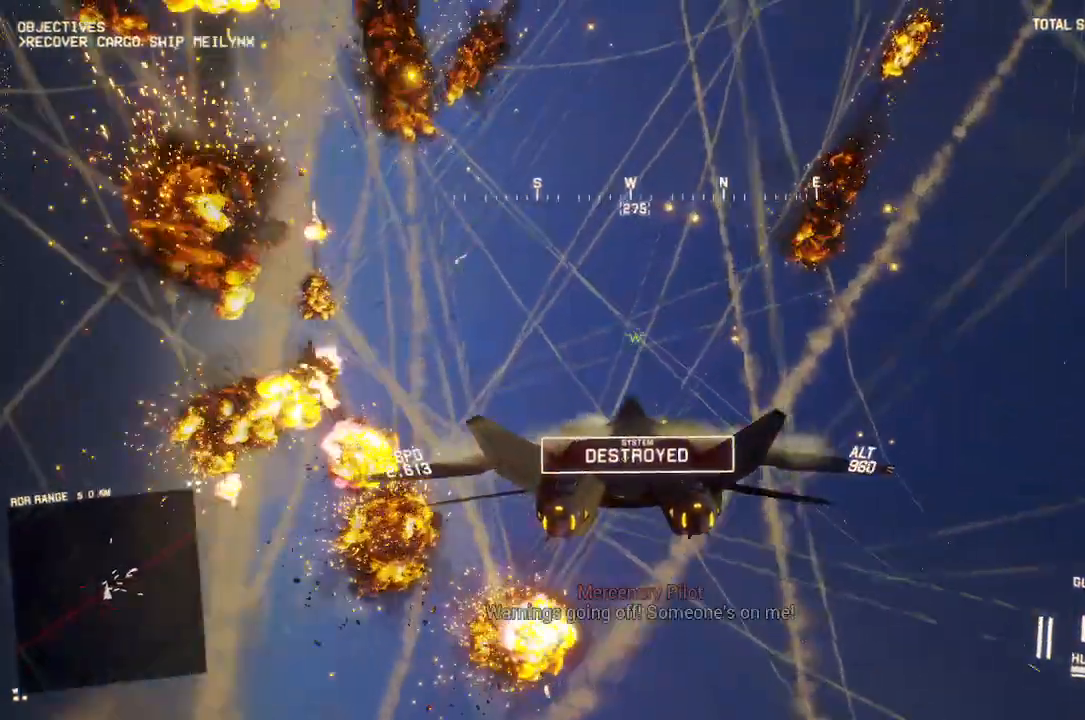
{"buttons": ["R2"], "left_stick": "down", "right_stick": "center", "events": []}
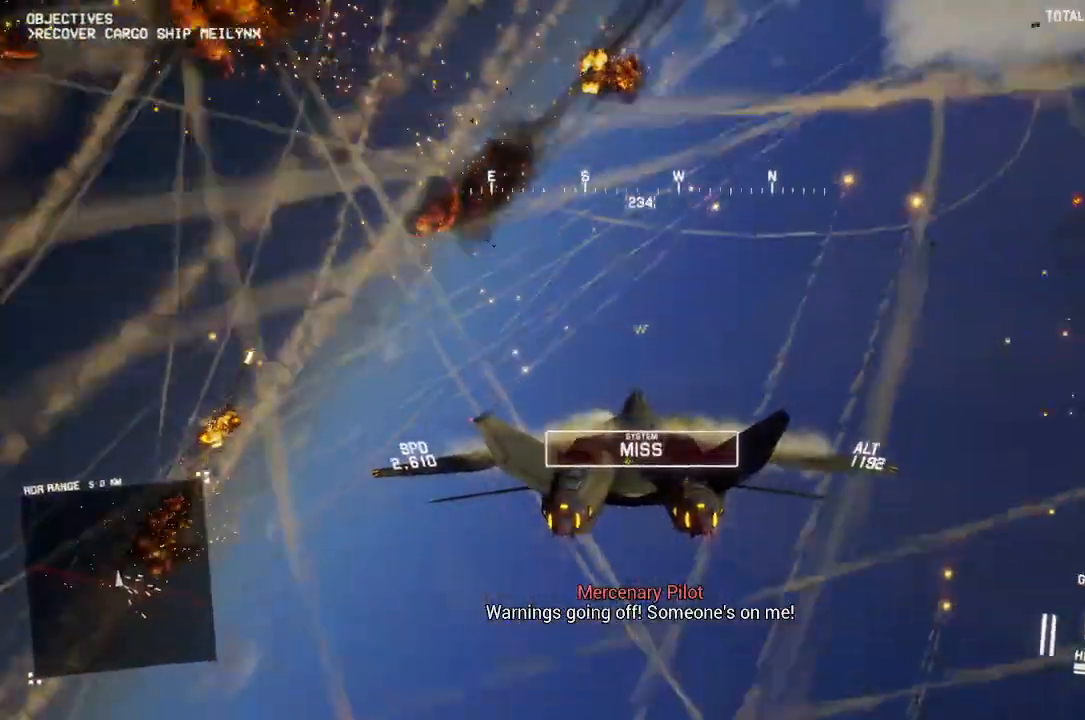
{"buttons": ["R2"], "left_stick": "down-right", "right_stick": "center", "events": [[100, "left_stick", "down-right"]]}
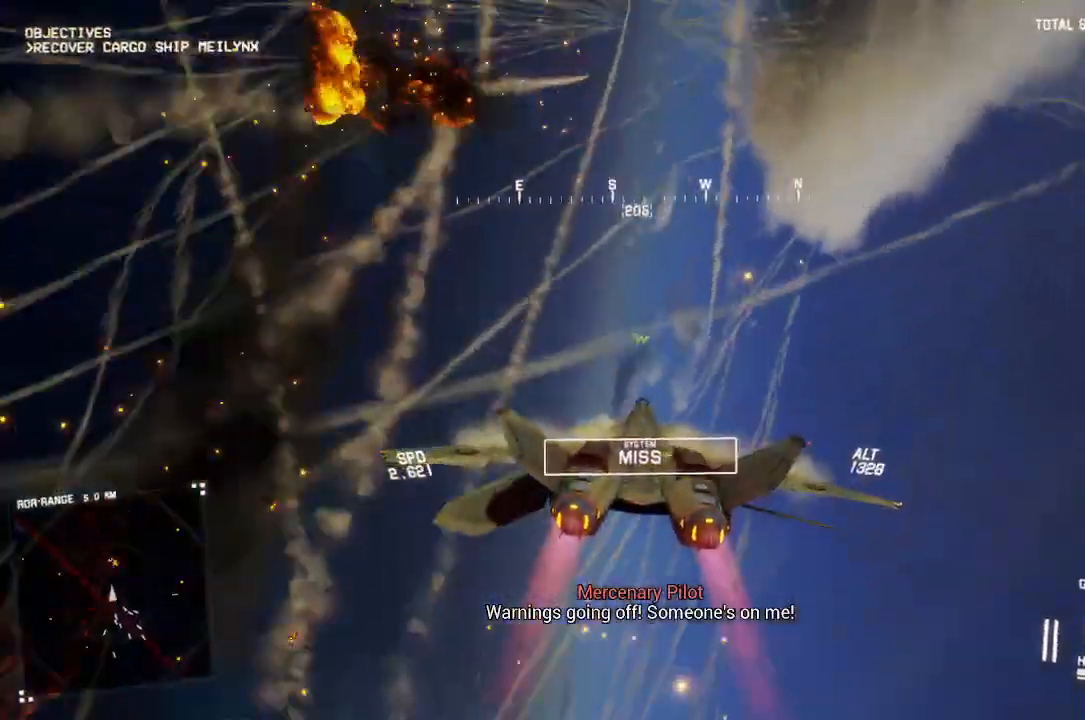
{"buttons": ["L1", "R2"], "left_stick": "left", "right_stick": "center", "events": [[267, "left_stick", "center"], [400, "L1", "down"], [400, "left_stick", "left"]]}
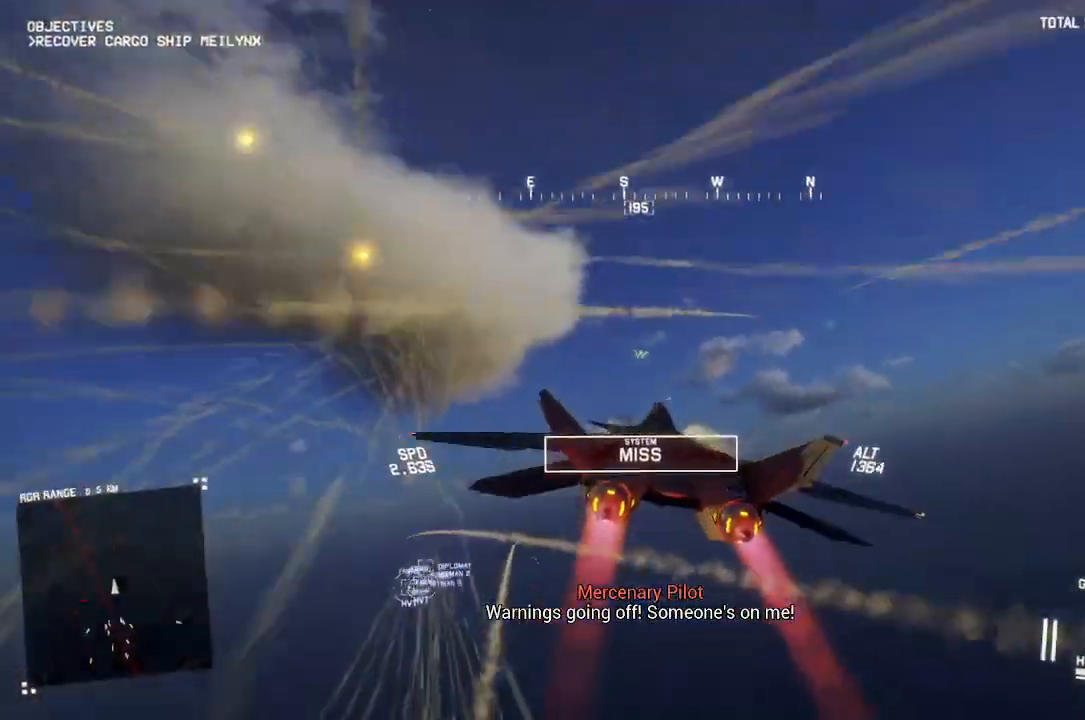
{"buttons": ["L1", "R2"], "left_stick": "up", "right_stick": "center", "events": [[17, "X", "down"], [150, "left_stick", "up"], [283, "left_stick", "center"], [350, "X", "up"], [400, "left_stick", "up"]]}
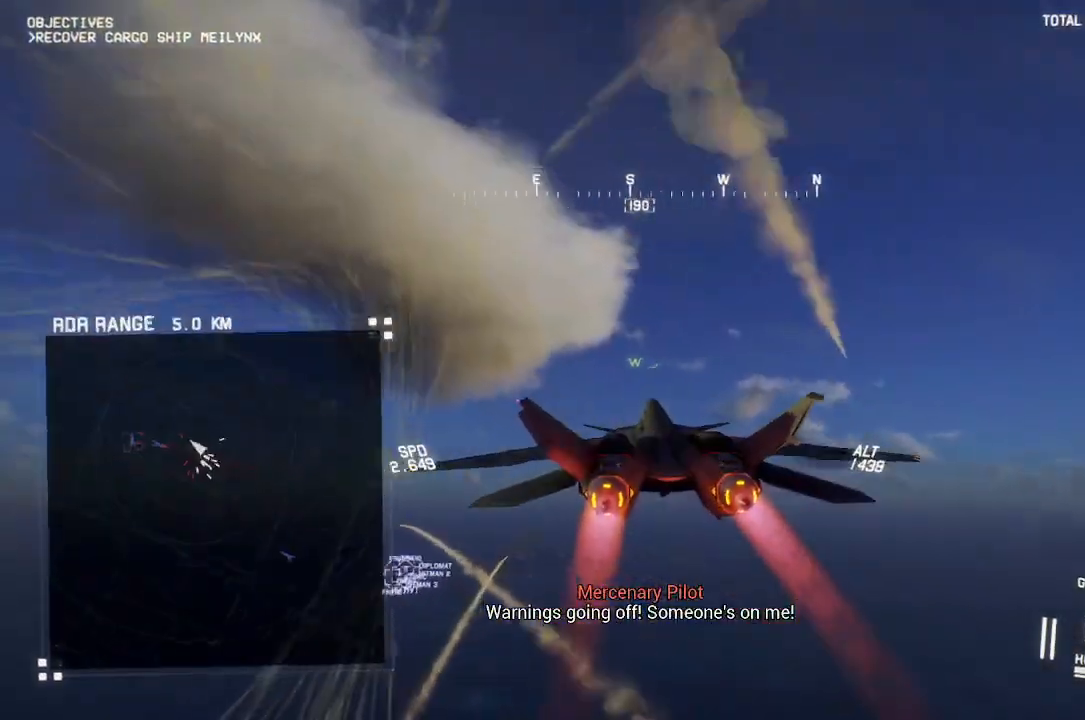
{"buttons": ["L1", "R2"], "left_stick": "center", "right_stick": "left", "events": [[33, "left_stick", "center"], [67, "L1", "up"], [167, "L1", "down"], [200, "right_stick", "left"]]}
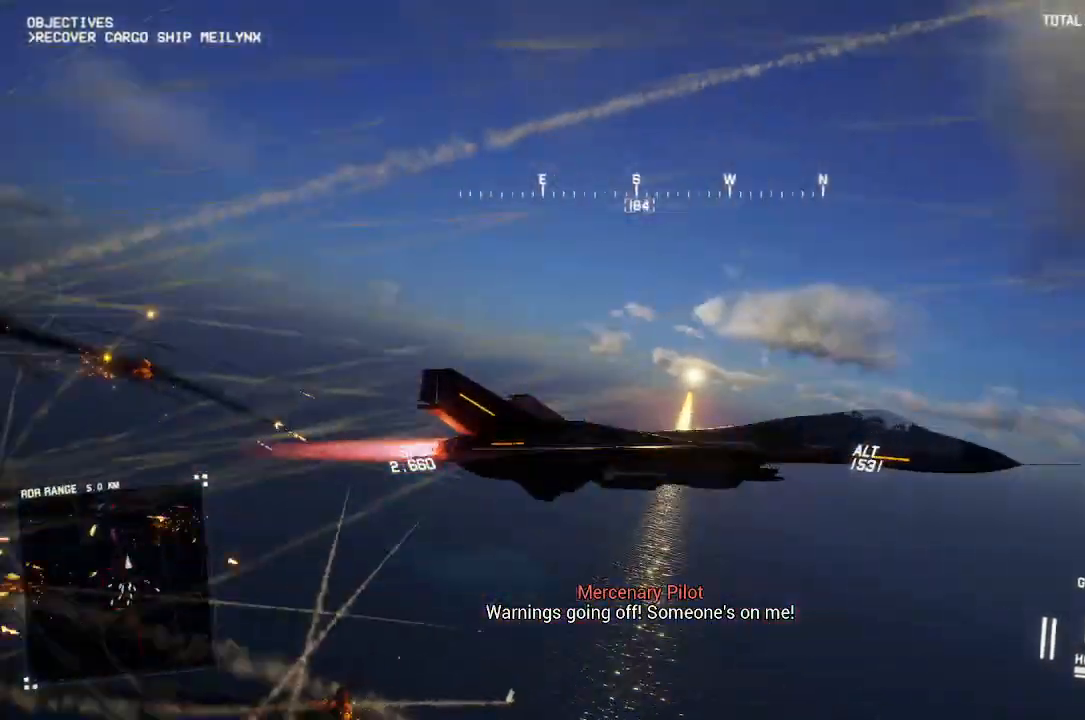
{"buttons": ["R2"], "left_stick": "center", "right_stick": "center", "events": [[300, "right_stick", "center"], [383, "L1", "up"]]}
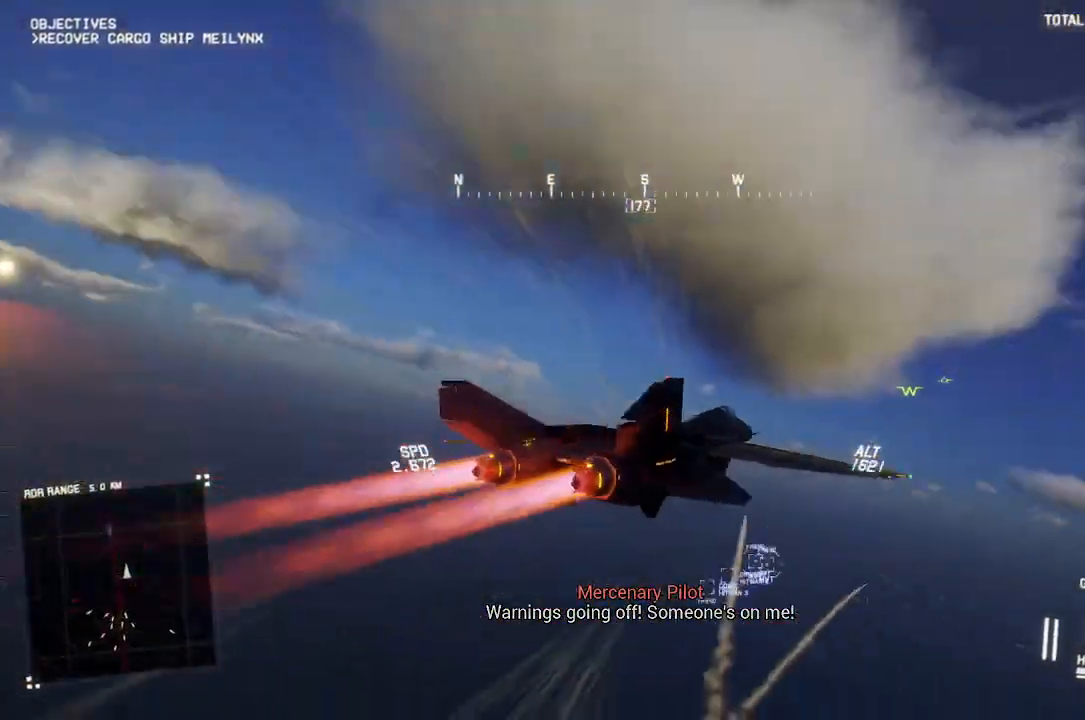
{"buttons": ["R1", "R2"], "left_stick": "right", "right_stick": "center", "events": [[33, "L1", "down"], [33, "left_stick", "up"], [117, "R1", "down"], [200, "L1", "up"], [250, "left_stick", "up-right"], [383, "left_stick", "right"]]}
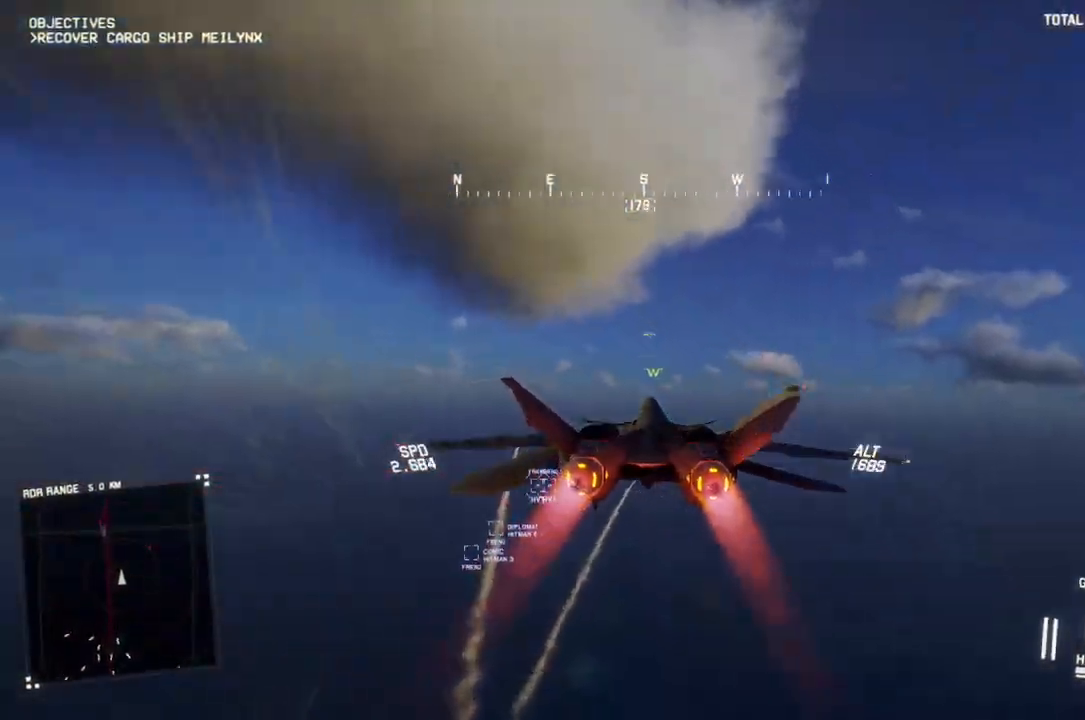
{"buttons": ["R1", "R2"], "left_stick": "center", "right_stick": "center", "events": [[217, "left_stick", "down"], [433, "left_stick", "center"]]}
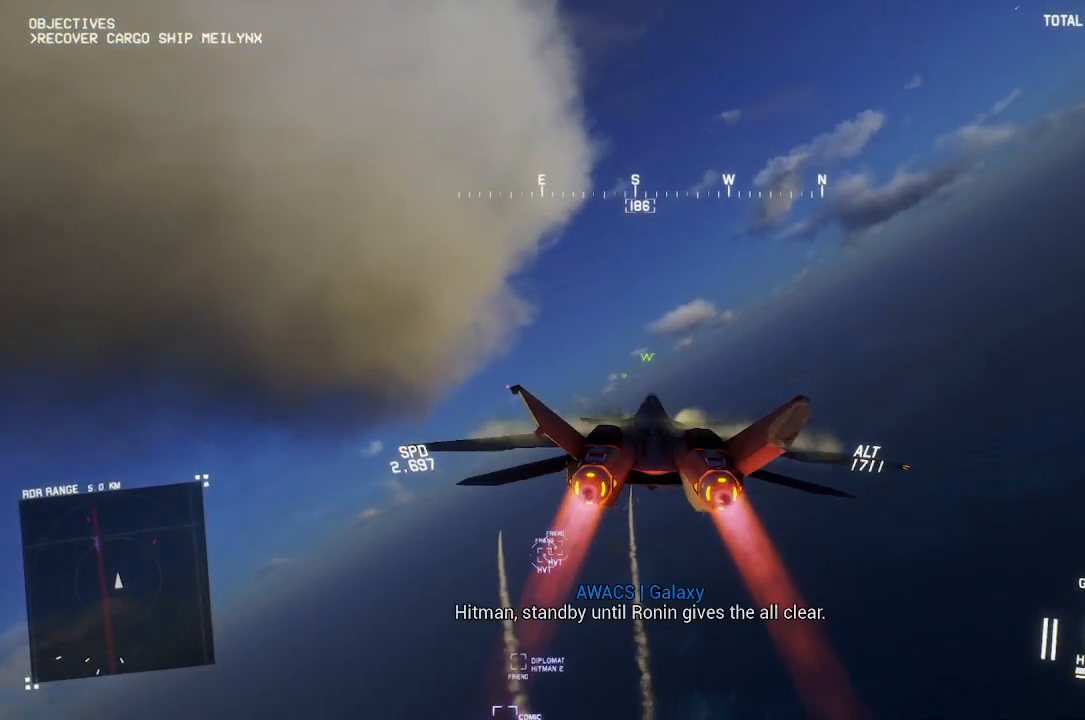
{"buttons": ["R1", "R2"], "left_stick": "center", "right_stick": "center", "events": [[67, "left_stick", "down-left"], [233, "left_stick", "center"]]}
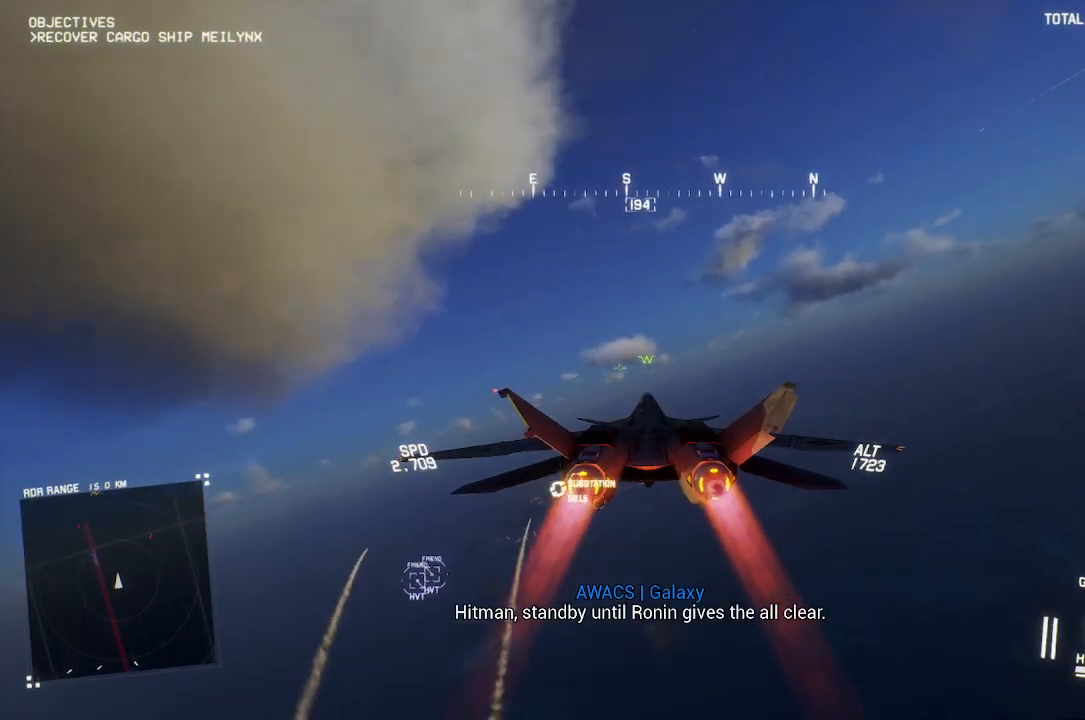
{"buttons": ["R2"], "left_stick": "center", "right_stick": "center", "events": [[17, "left_stick", "down"], [167, "left_stick", "center"], [300, "R1", "up"]]}